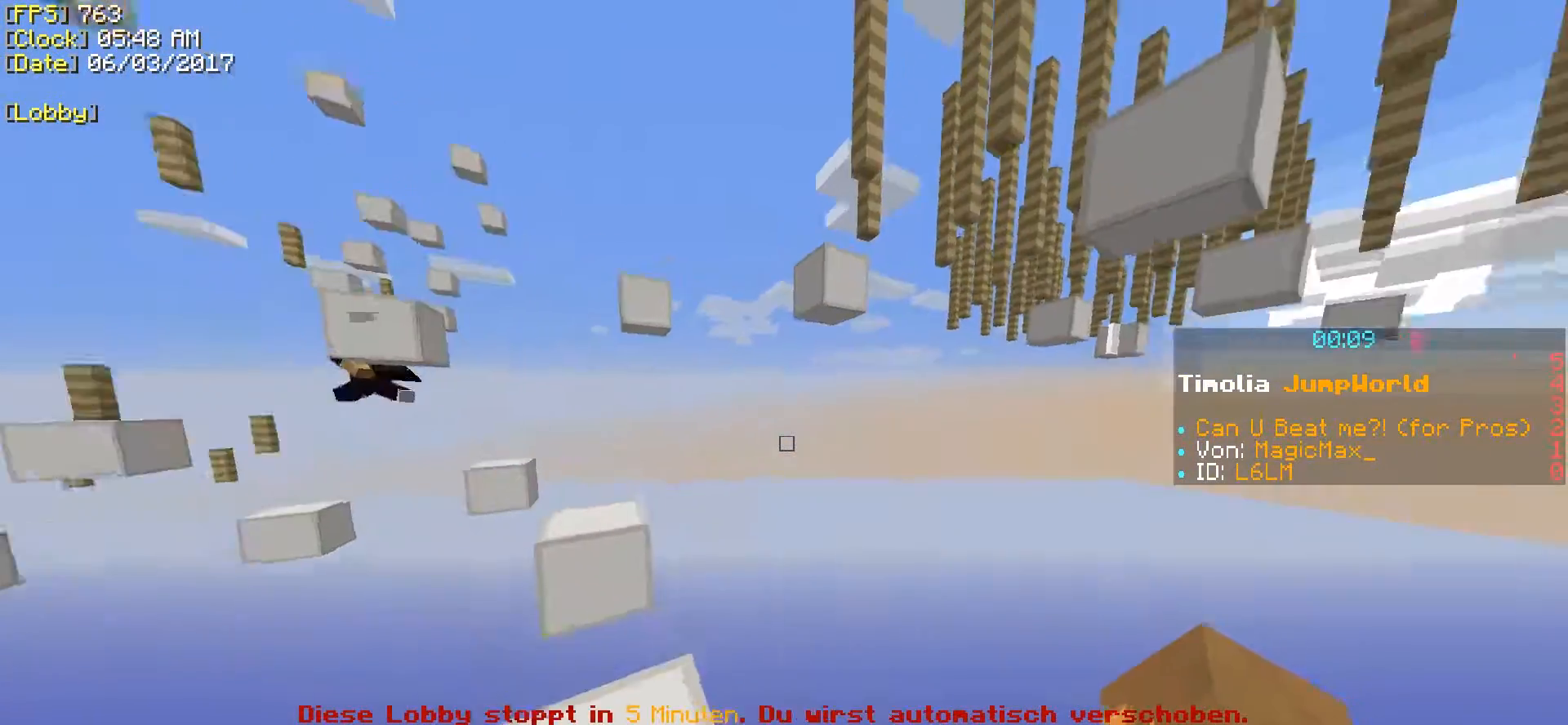
Gameplay with keyboard; each line is a JSON object with the keys held at the frame after it. "events" lists presses ("down") and releases ("up") of "a", "ctrl", "d", "s", "shift", "space" and "w" between this image and that frame as [ms after this image, input, new state], when the widget could be followed in between. No other keys are recorded. Mouse input is not recorded.
{"keys": ["shift", "w"], "events": [[50, "shift", "down"], [200, "a", "up"]]}
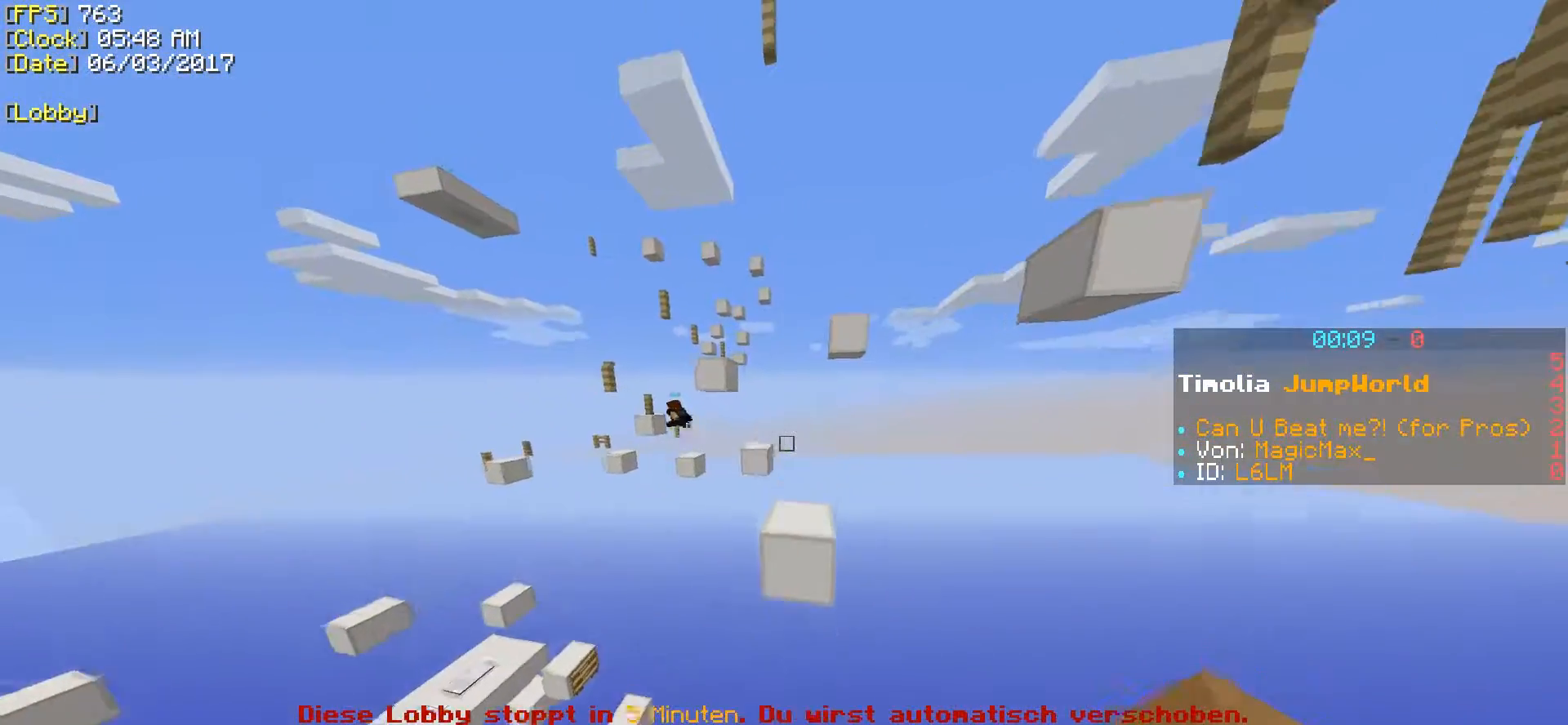
{"keys": ["shift", "w"], "events": [[50, "space", "down"], [150, "space", "up"]]}
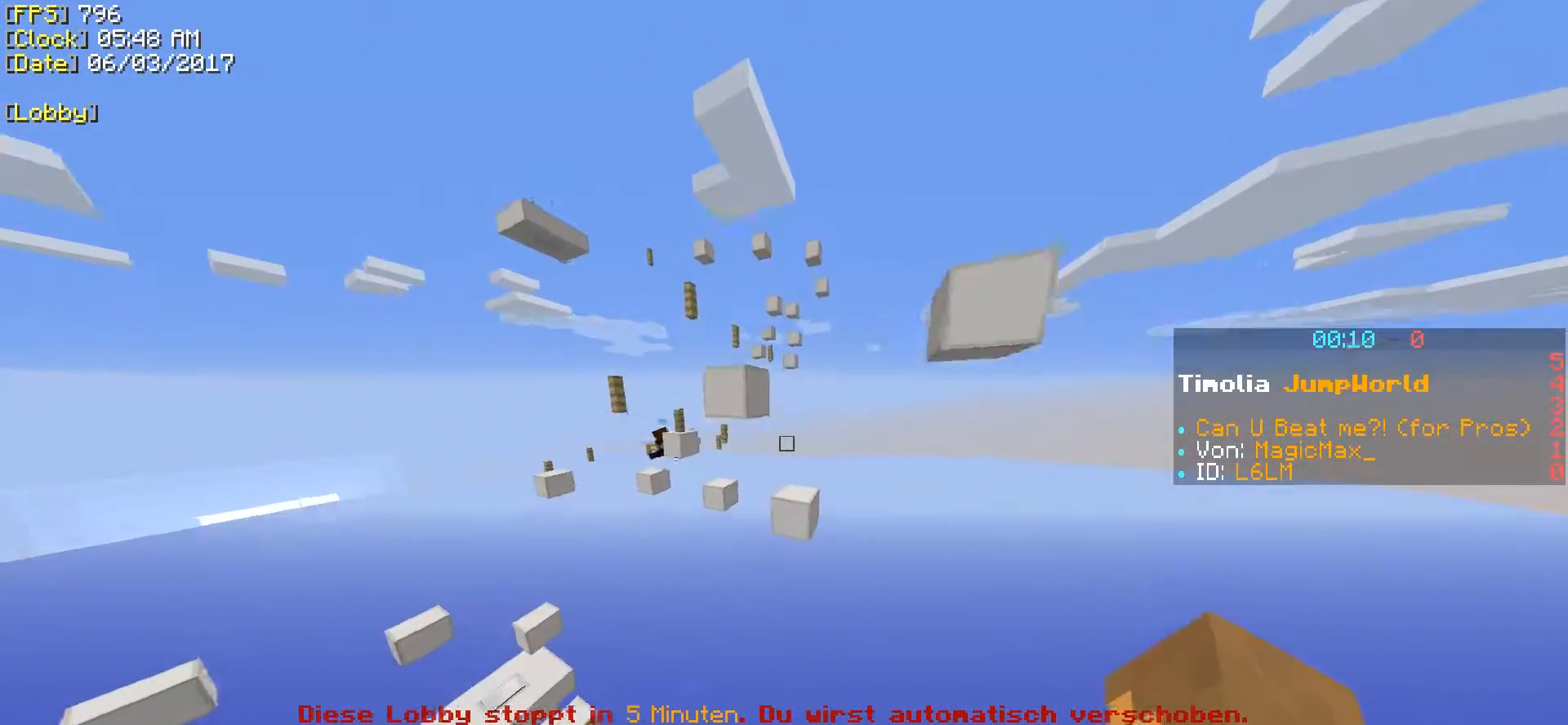
{"keys": ["shift", "w"], "events": [[150, "space", "down"], [300, "space", "up"]]}
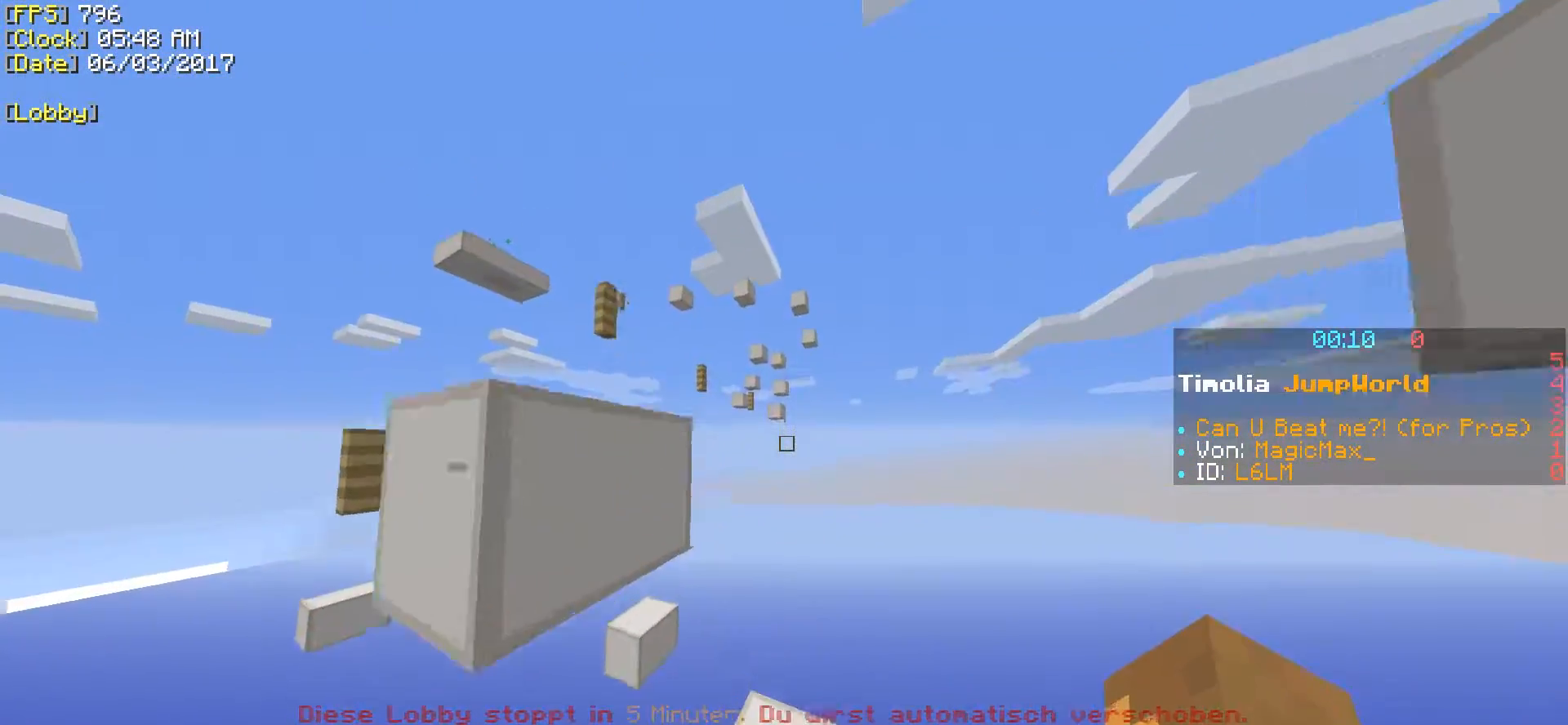
{"keys": ["shift", "space", "w"], "events": [[450, "space", "down"]]}
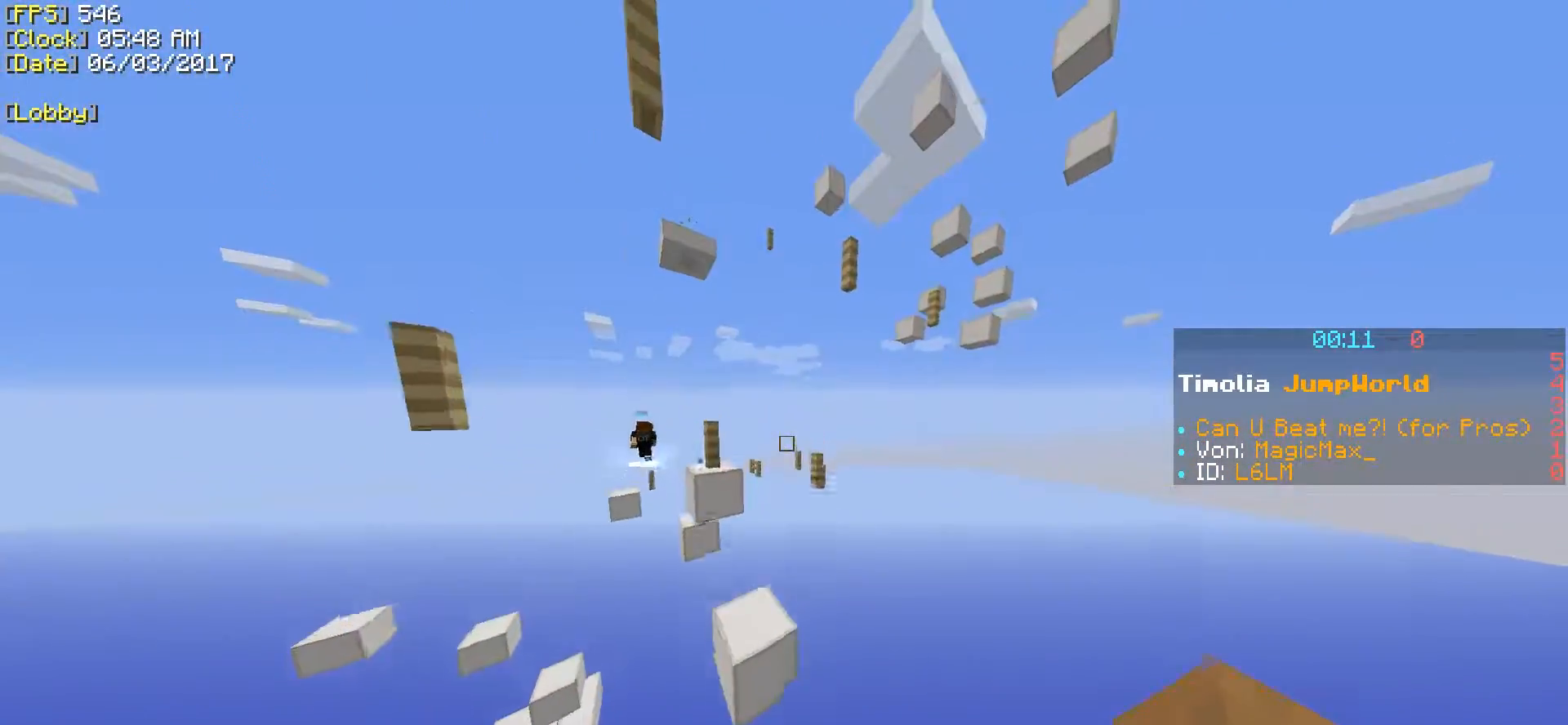
{"keys": ["shift", "w"], "events": [[50, "space", "up"]]}
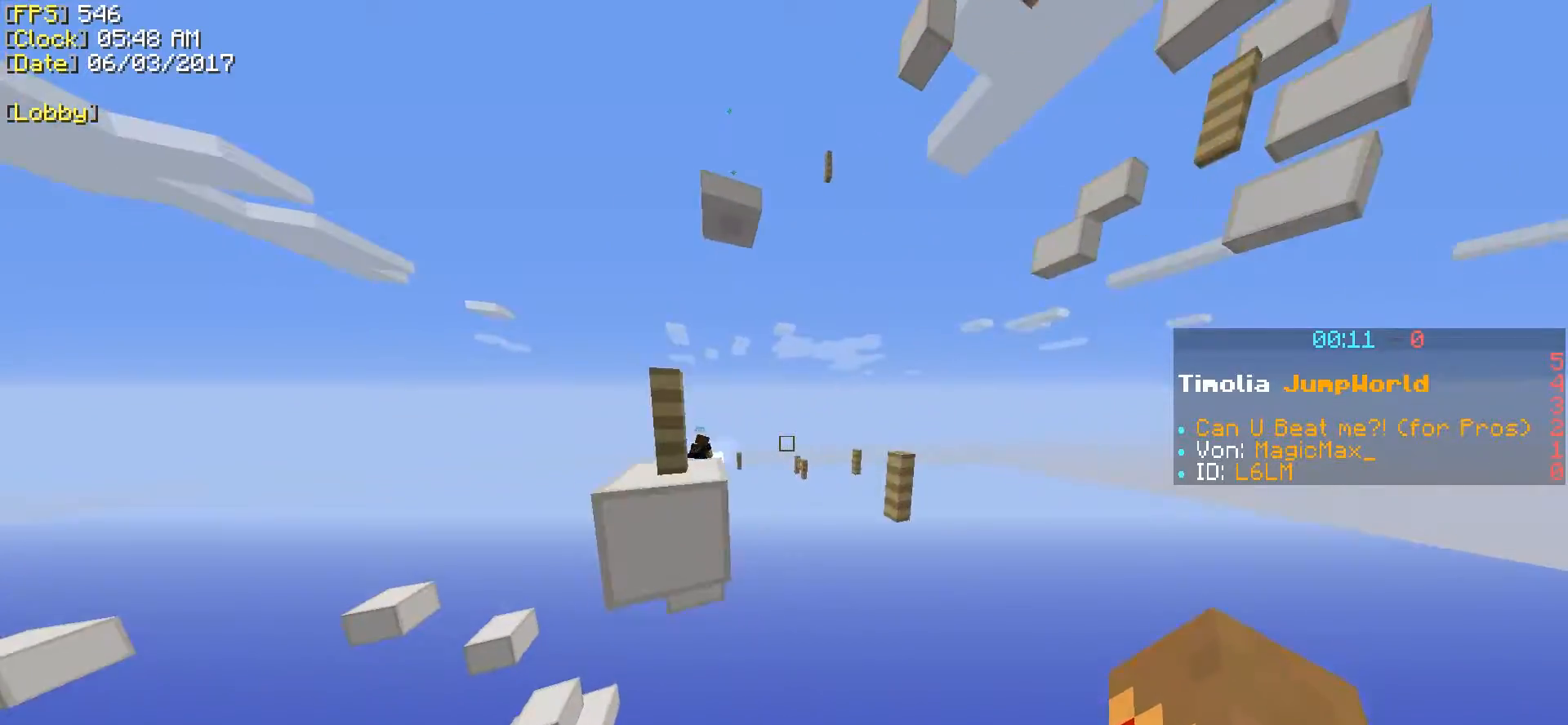
{"keys": ["a", "shift", "w"], "events": [[100, "space", "down"], [150, "a", "down"], [200, "space", "up"]]}
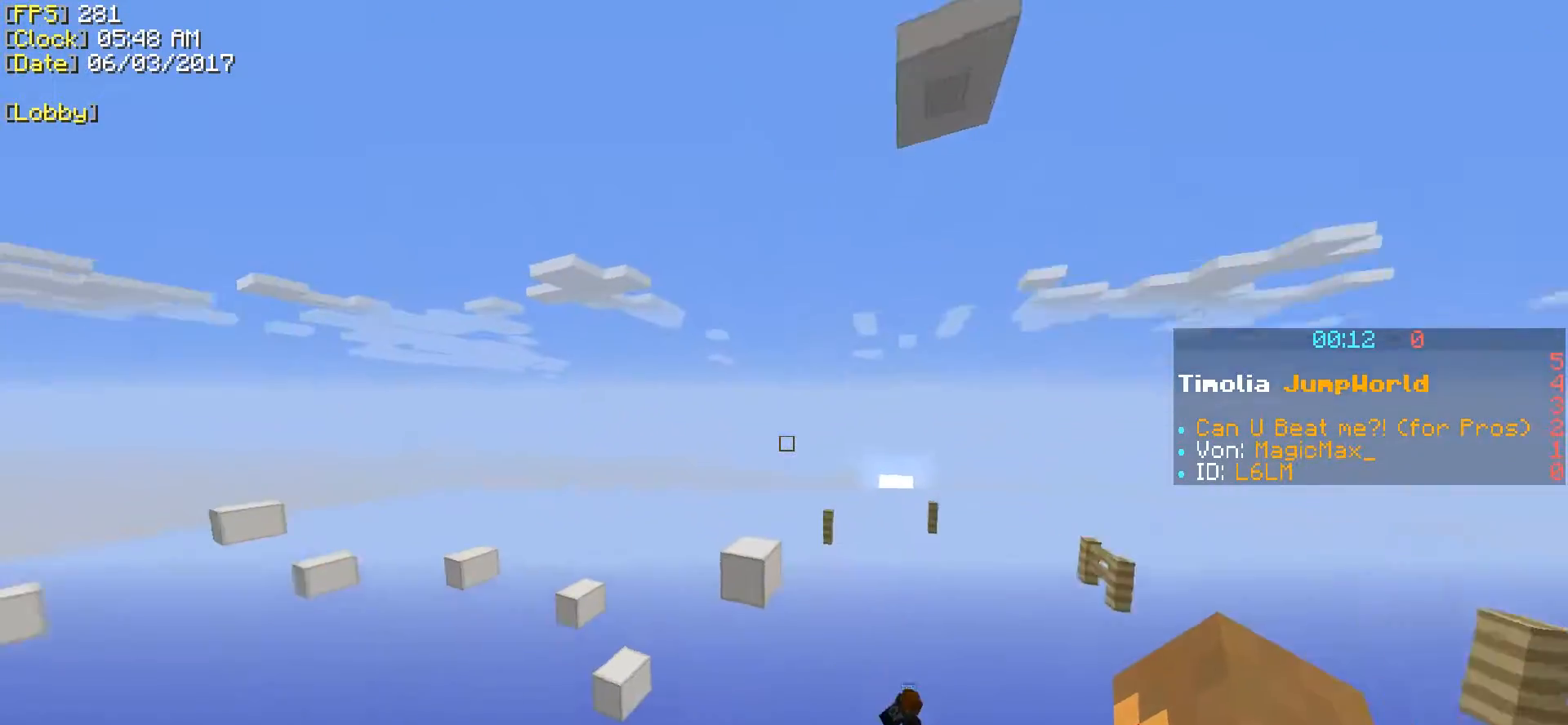
{"keys": ["shift", "w"], "events": [[300, "a", "up"]]}
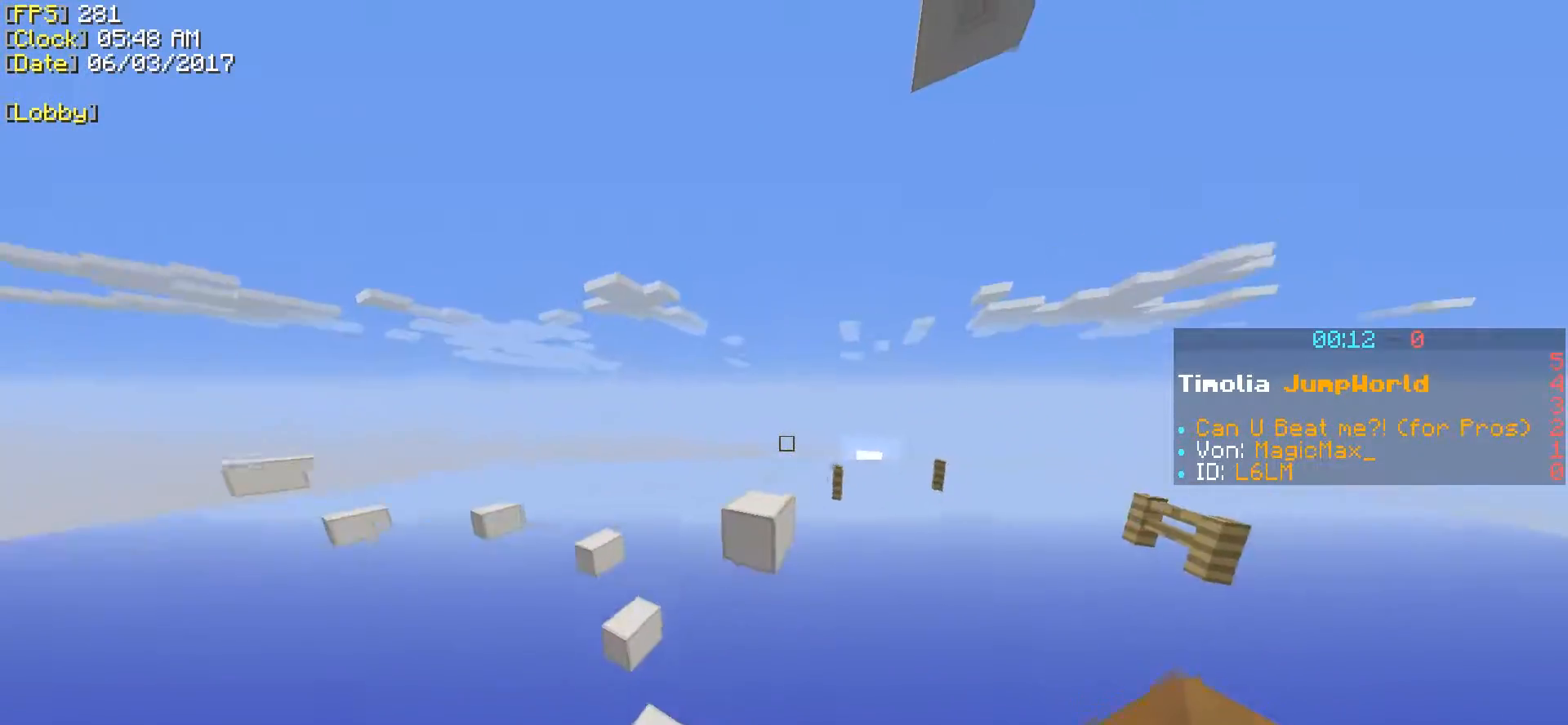
{"keys": ["shift", "w"], "events": [[50, "space", "down"], [150, "space", "up"]]}
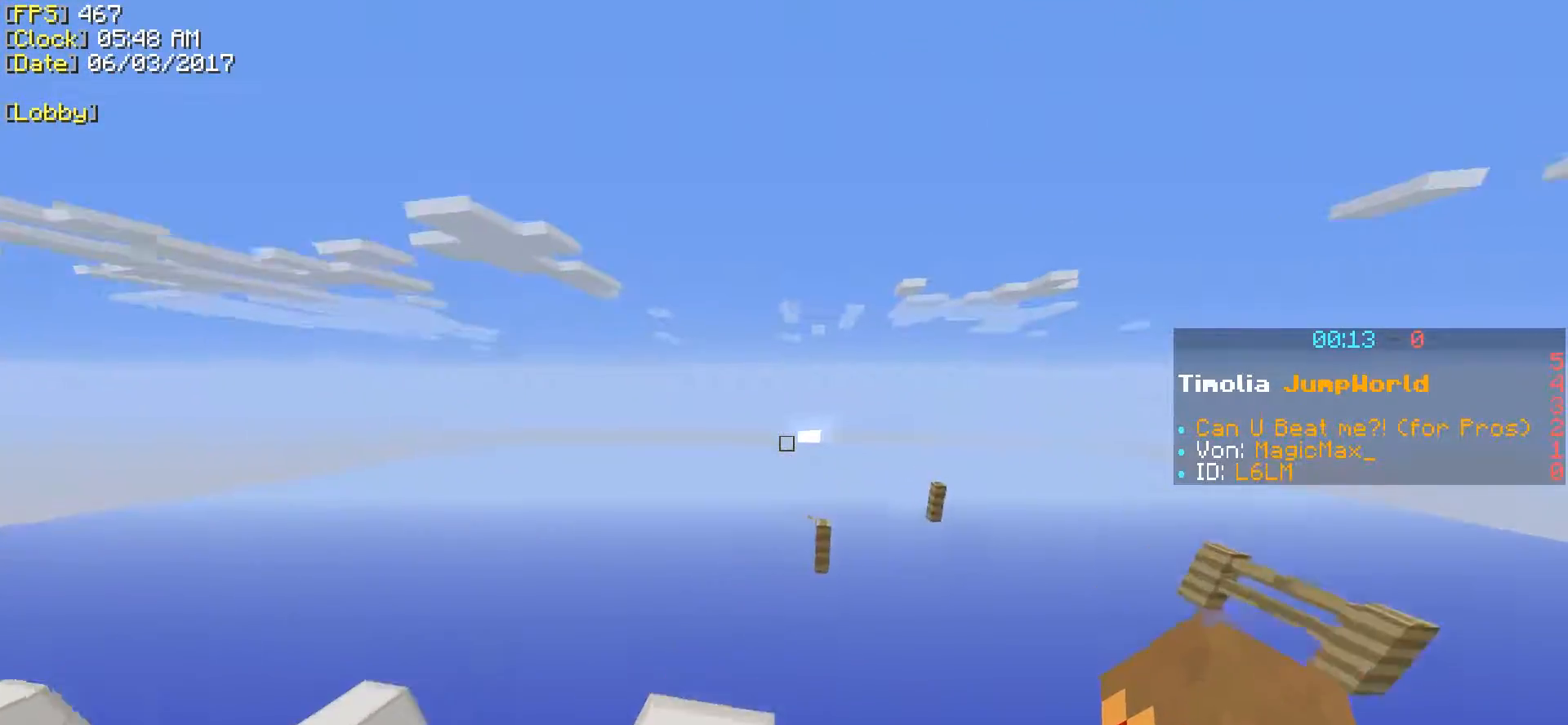
{"keys": ["d", "shift", "w"], "events": [[100, "space", "down"], [300, "d", "down"], [300, "space", "up"]]}
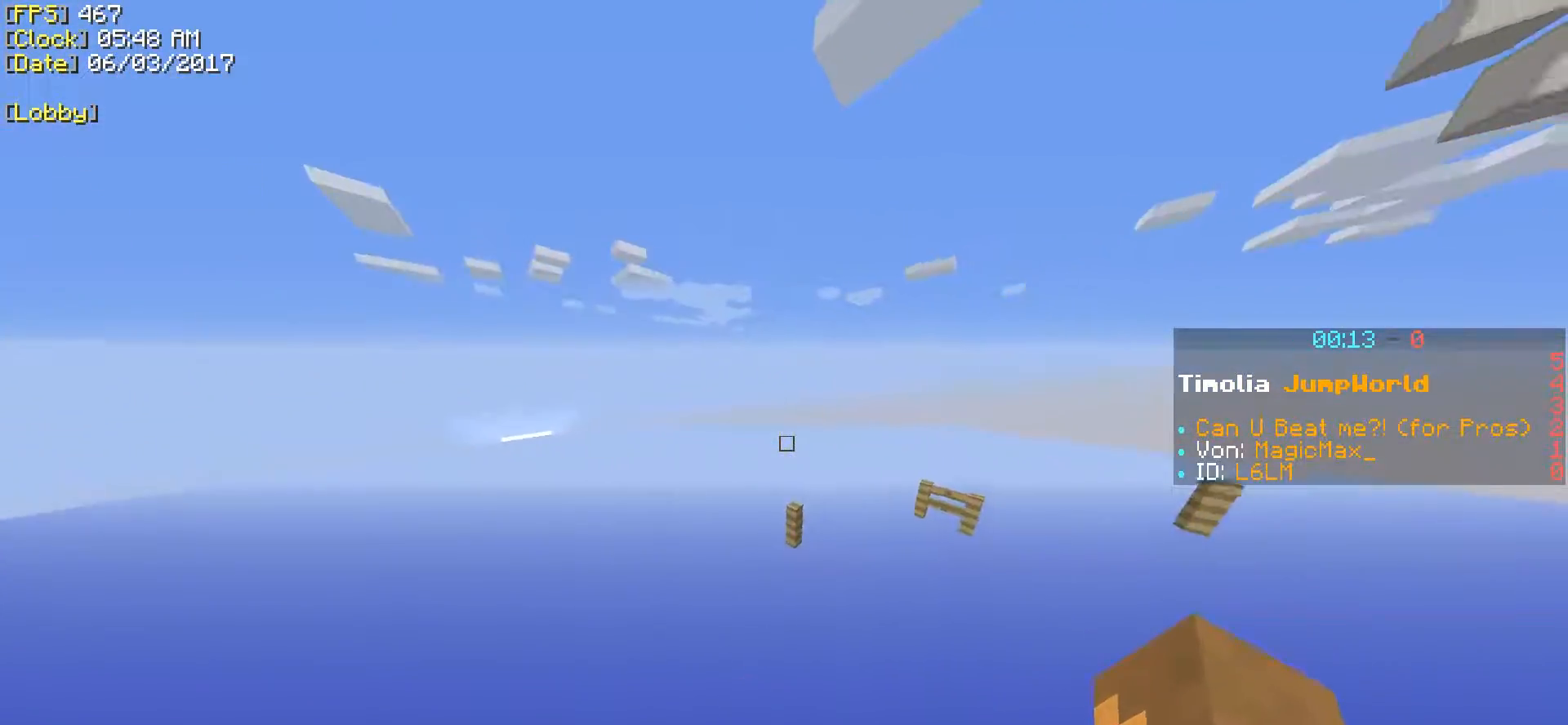
{"keys": ["d", "shift", "w"], "events": [[100, "d", "up"], [150, "space", "down"], [300, "space", "up"], [400, "d", "down"]]}
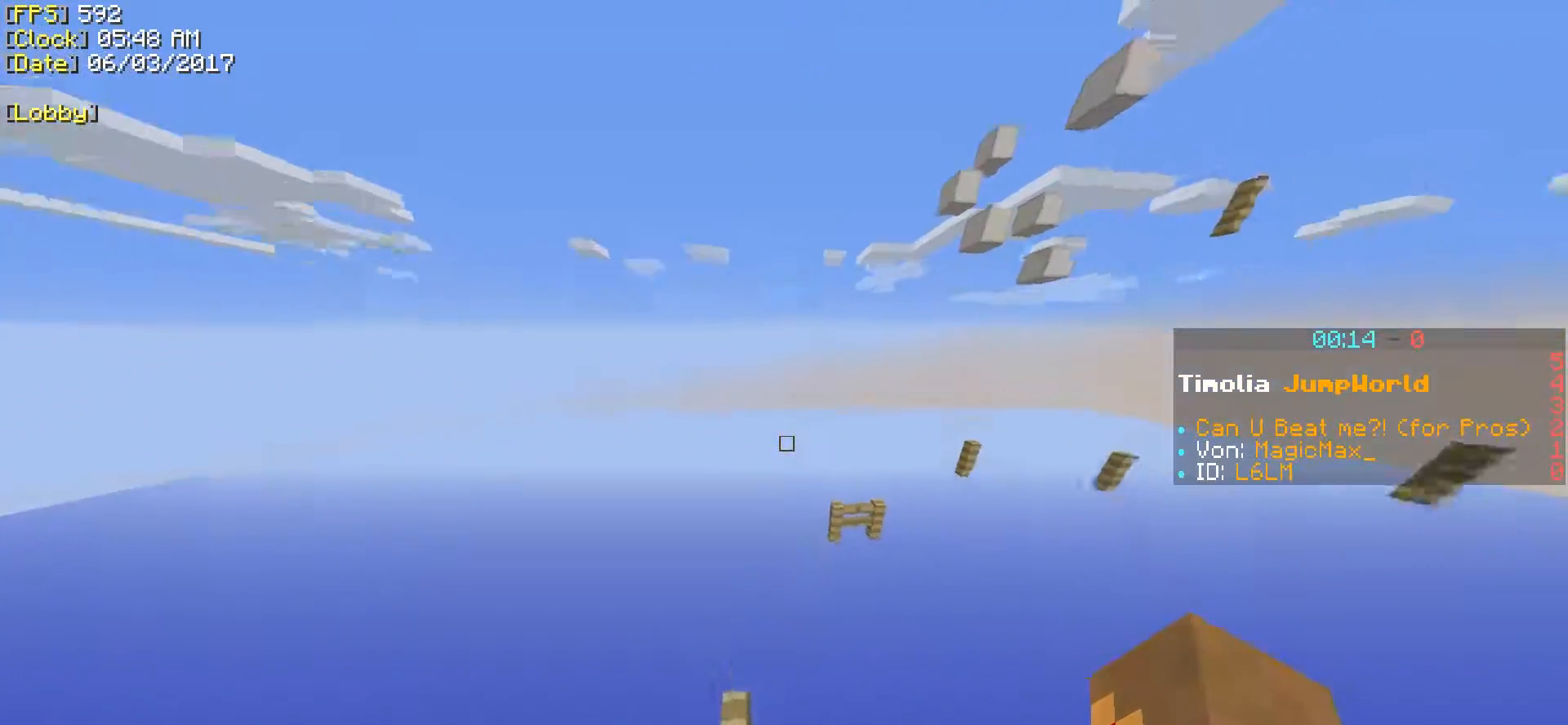
{"keys": ["shift", "w"], "events": [[100, "d", "up"], [300, "space", "down"], [400, "space", "up"]]}
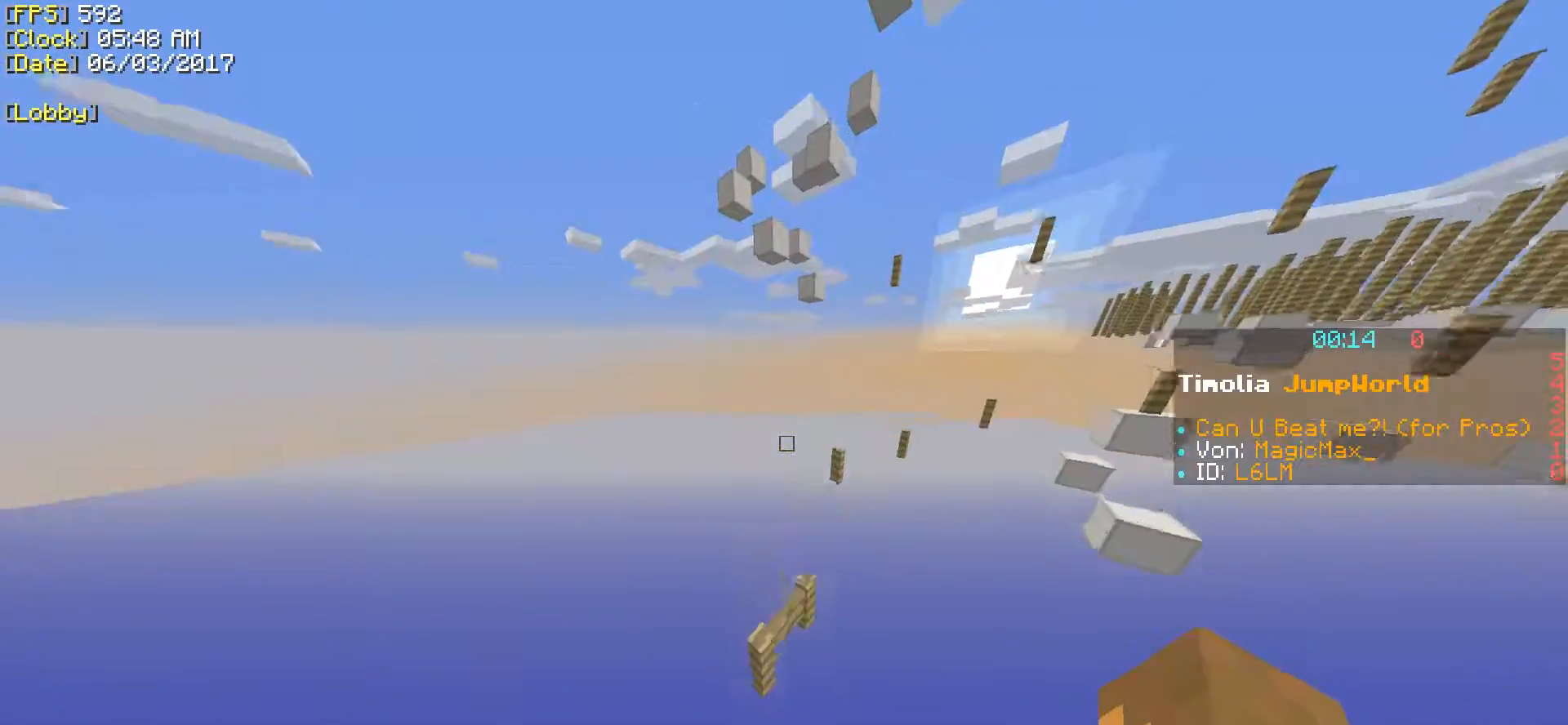
{"keys": ["shift", "w"], "events": [[100, "d", "down"], [350, "d", "up"]]}
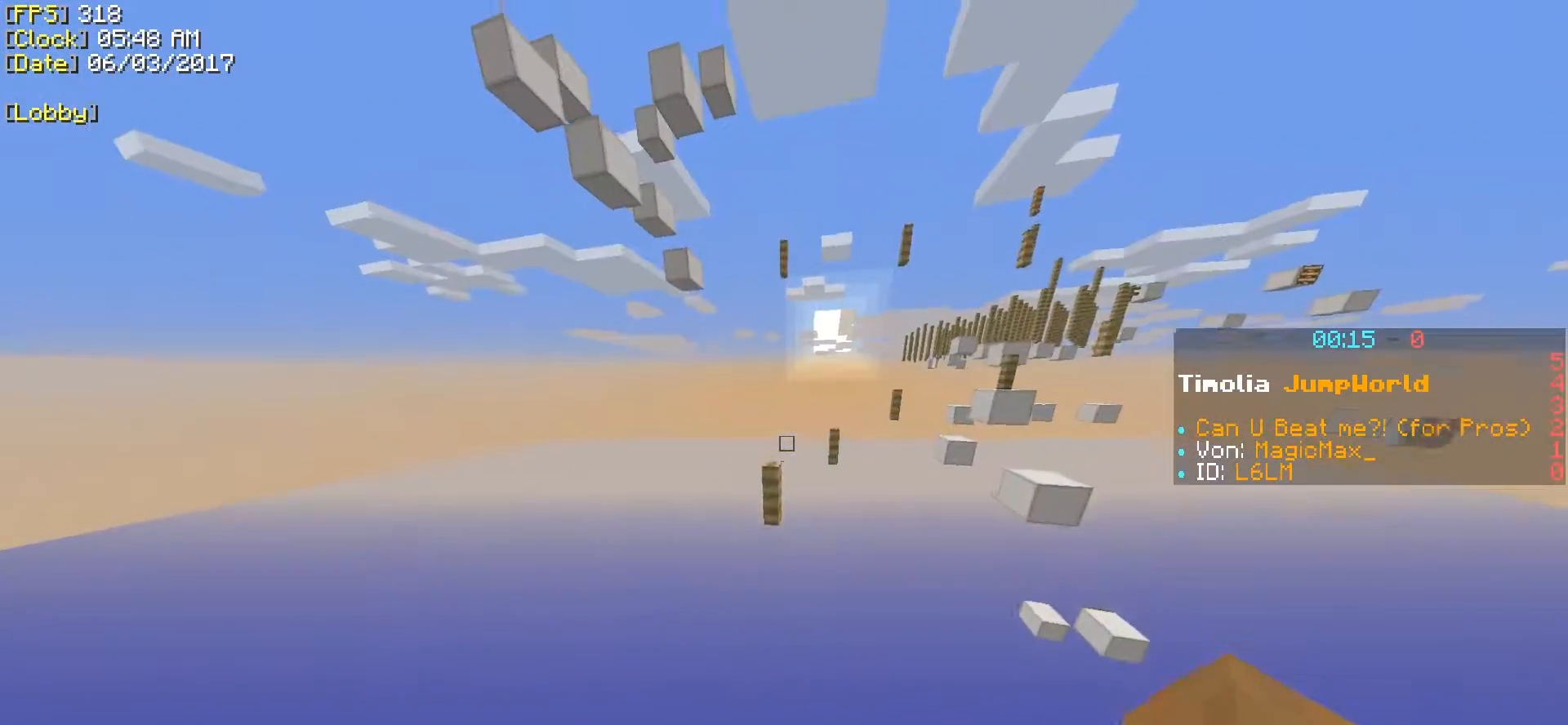
{"keys": ["shift", "w"], "events": [[50, "space", "down"], [250, "space", "up"], [300, "a", "down"], [400, "a", "up"]]}
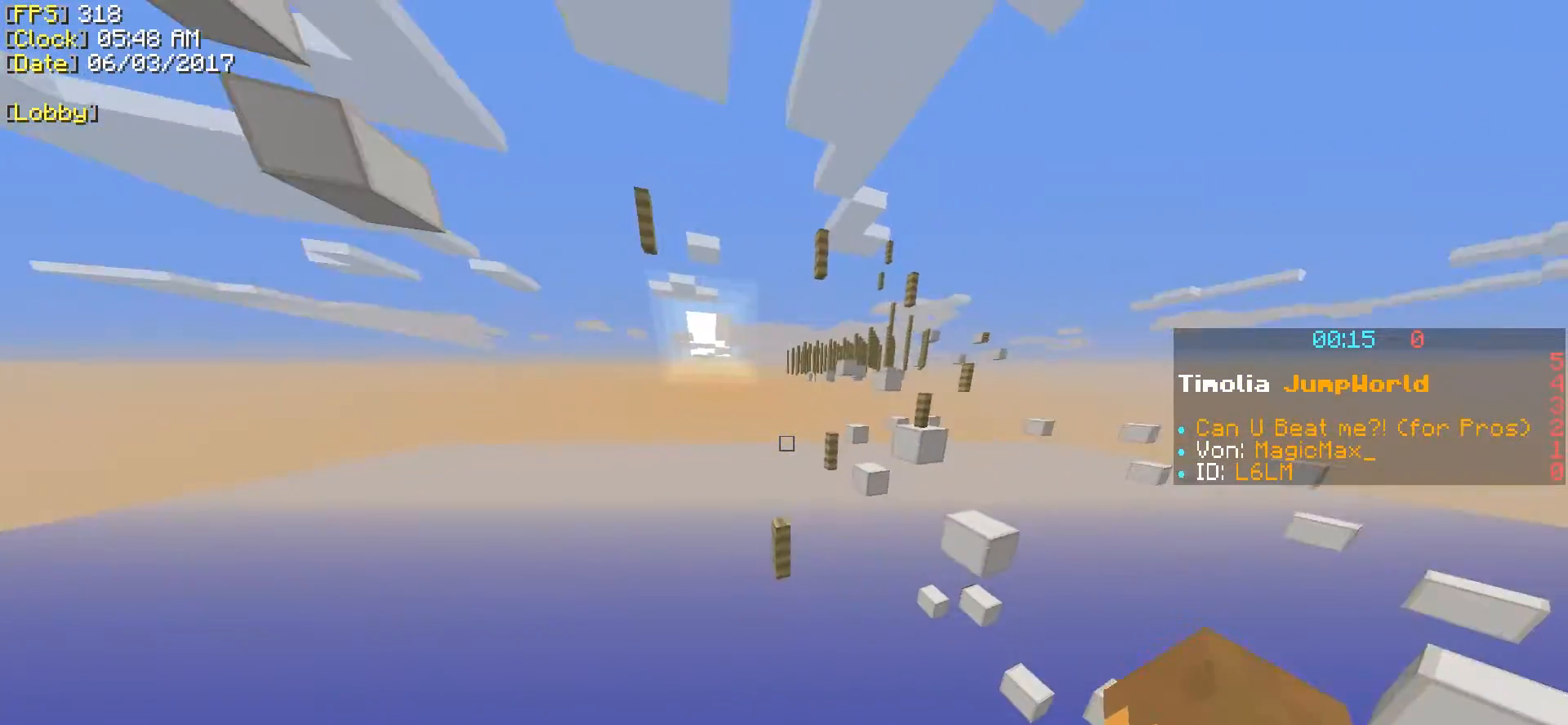
{"keys": ["a", "shift", "w"], "events": [[50, "space", "down"], [150, "d", "down"], [200, "space", "up"], [400, "a", "down"], [400, "d", "up"]]}
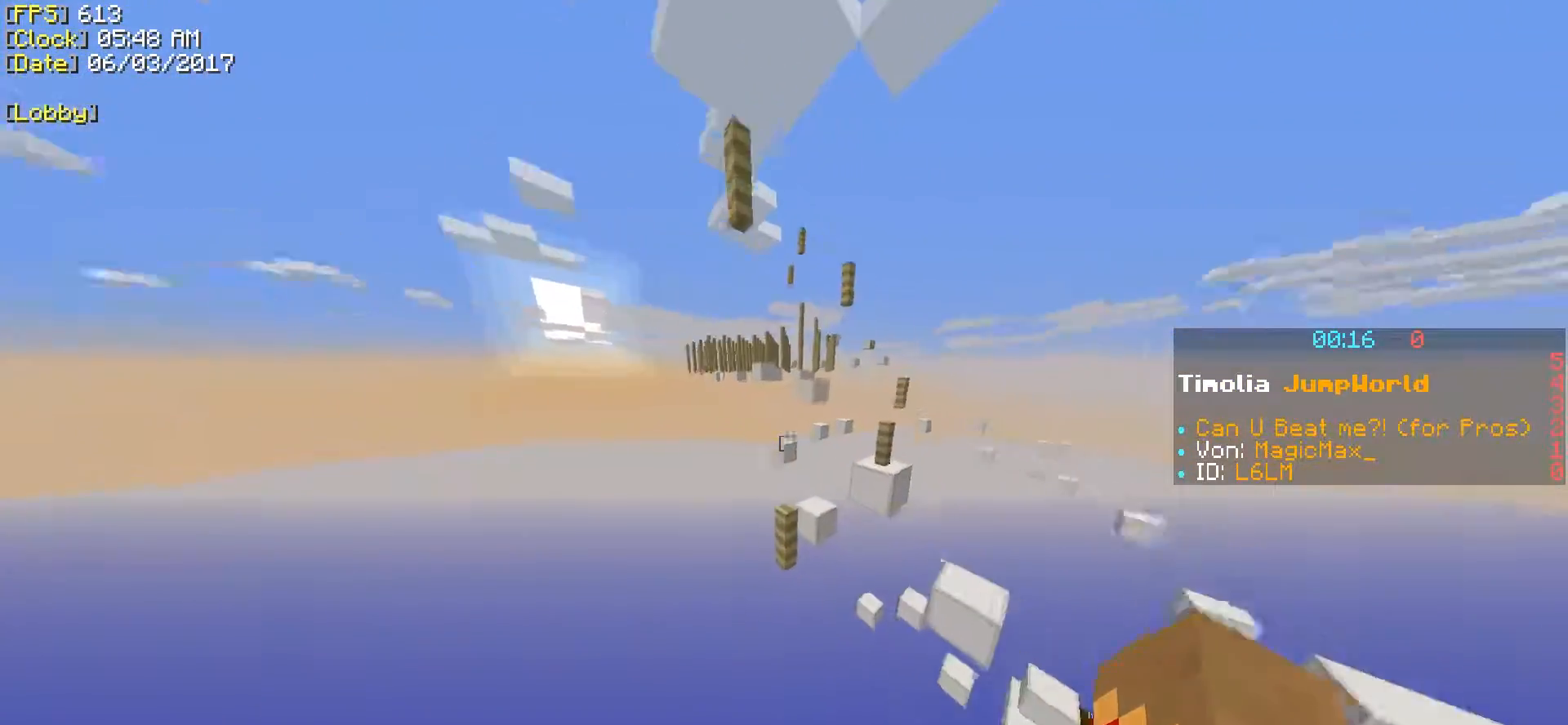
{"keys": ["shift", "space", "w"], "events": [[50, "a", "up"], [50, "d", "down"], [100, "space", "down"], [200, "d", "up"], [250, "space", "up"], [250, "w", "up"], [300, "a", "down"], [350, "w", "down"], [500, "a", "up"], [500, "space", "down"]]}
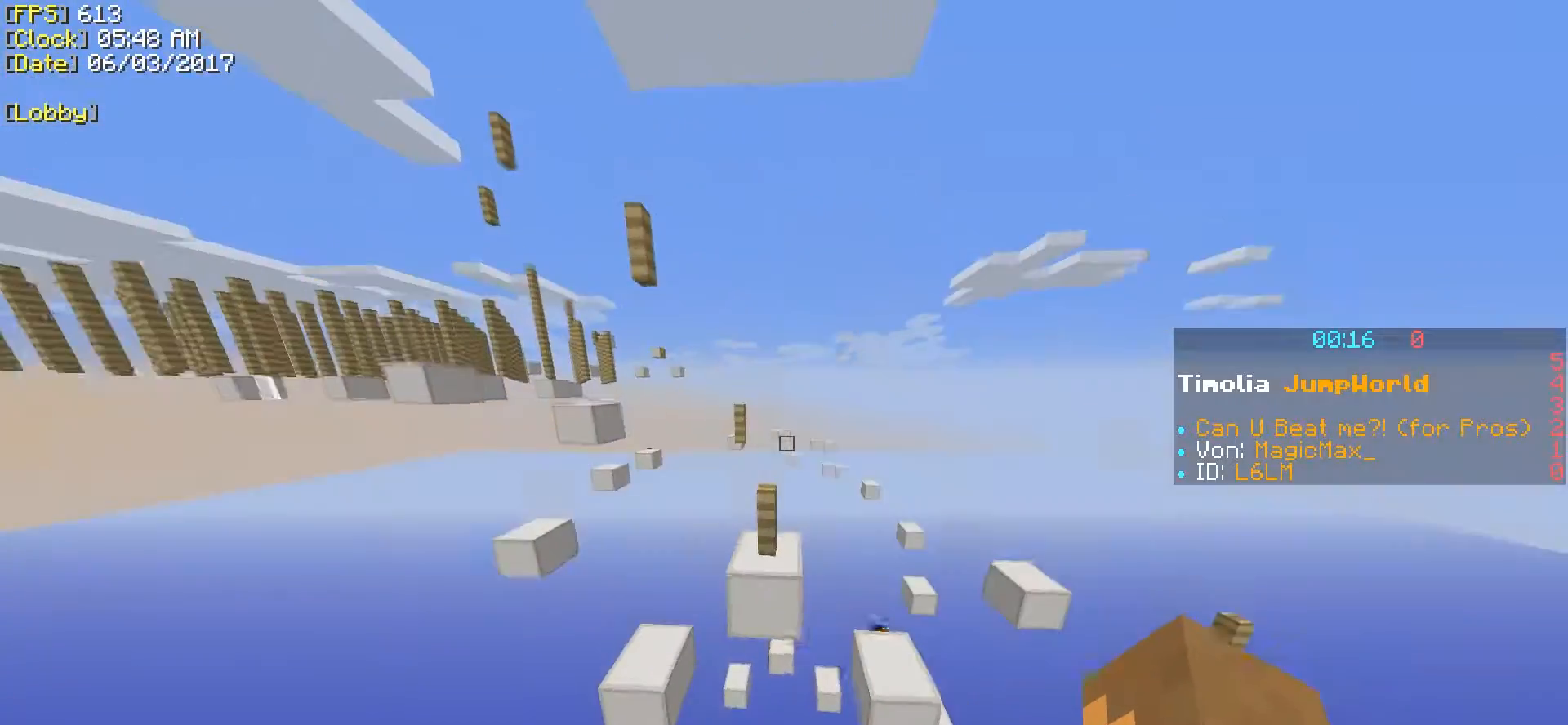
{"keys": ["shift", "w"], "events": [[150, "d", "down"], [250, "space", "up"], [350, "d", "up"]]}
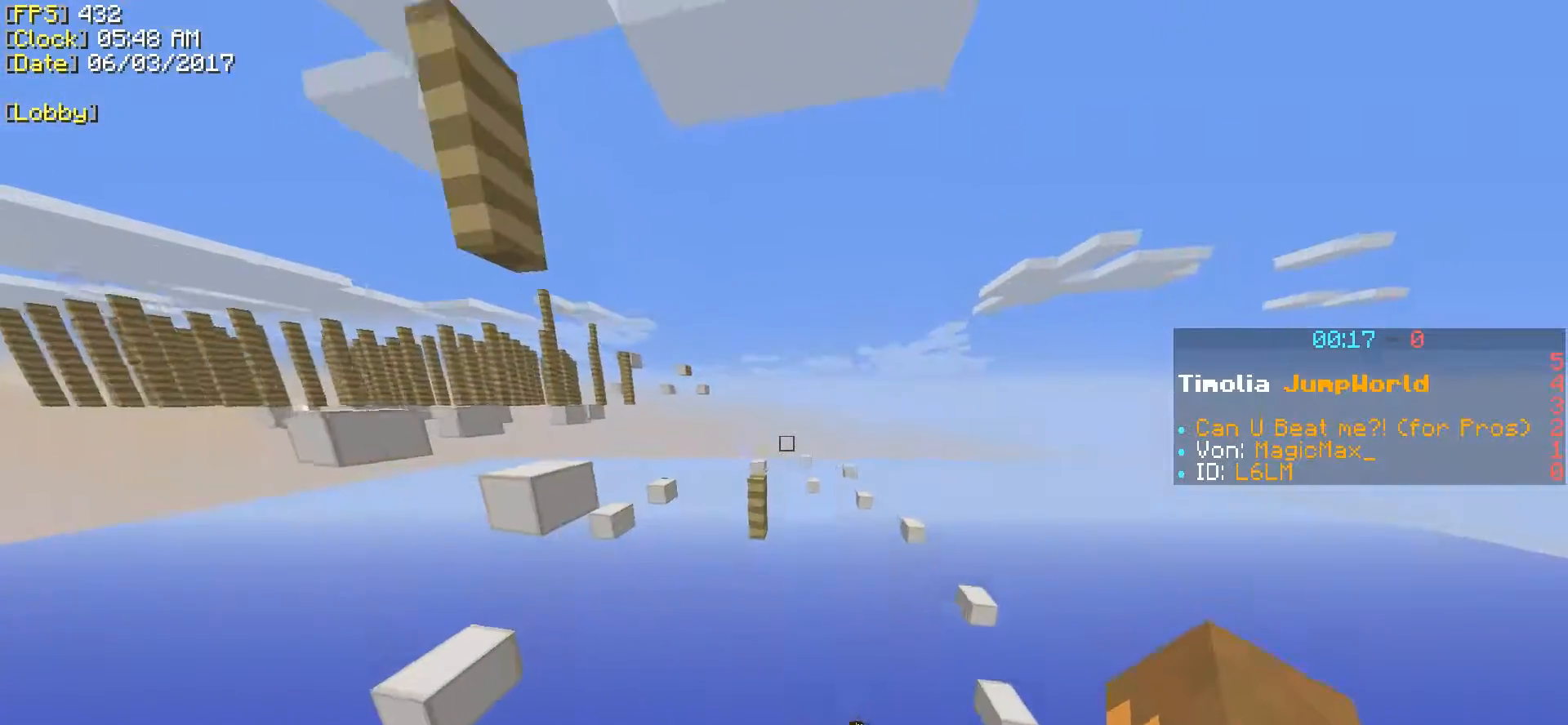
{"keys": ["a", "shift", "w"], "events": [[100, "space", "down"], [250, "space", "up"], [300, "a", "down"]]}
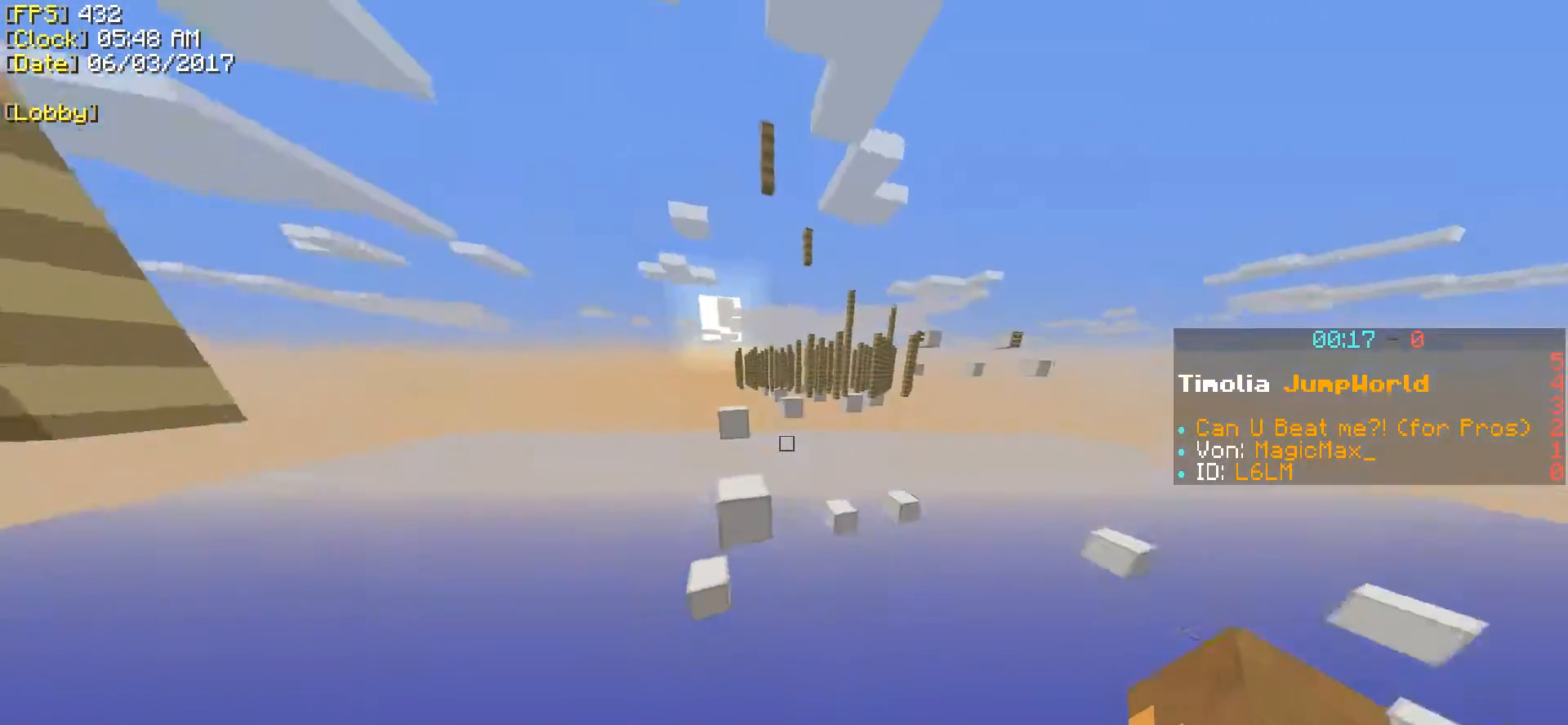
{"keys": ["shift", "w"], "events": [[100, "a", "up"], [150, "space", "down"], [300, "space", "up"]]}
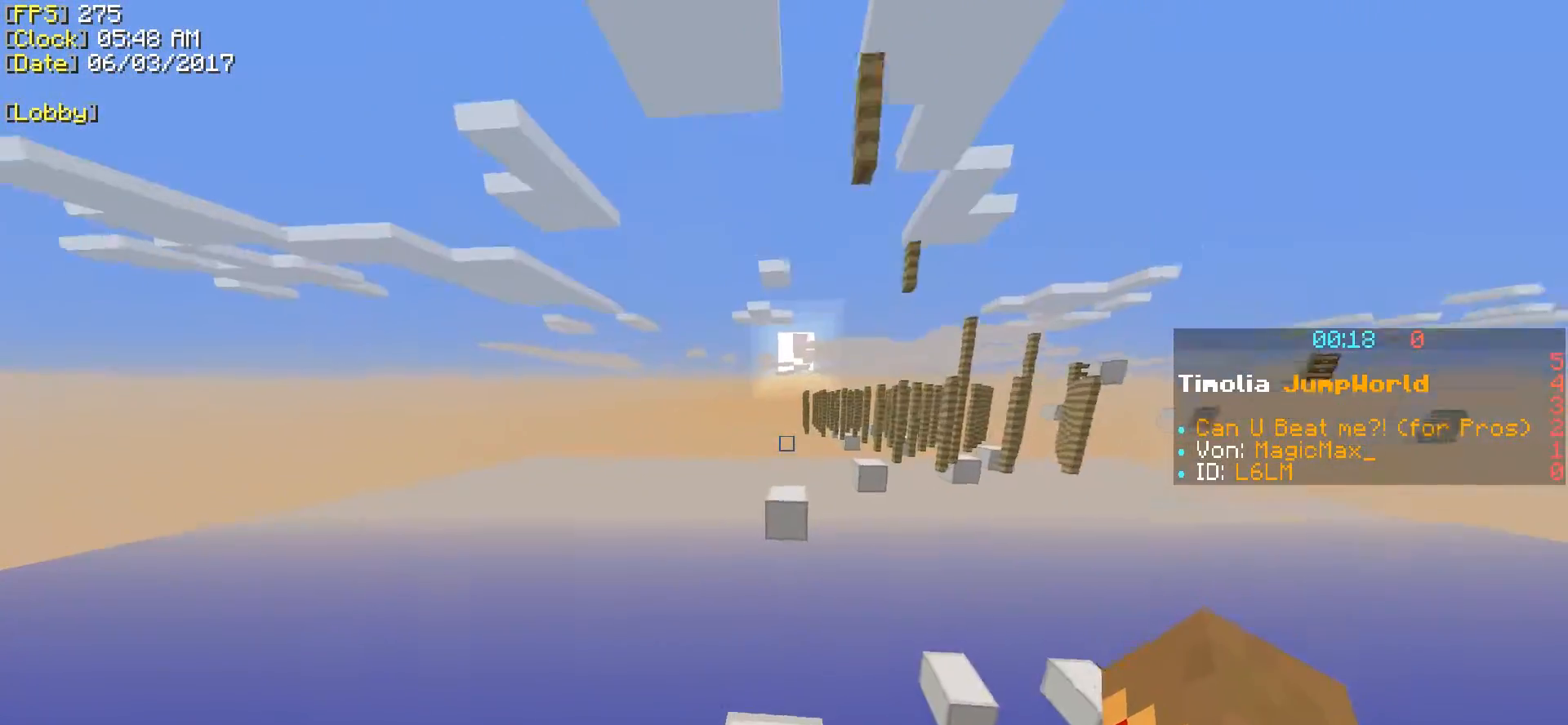
{"keys": ["shift", "space", "w"], "events": [[350, "space", "down"]]}
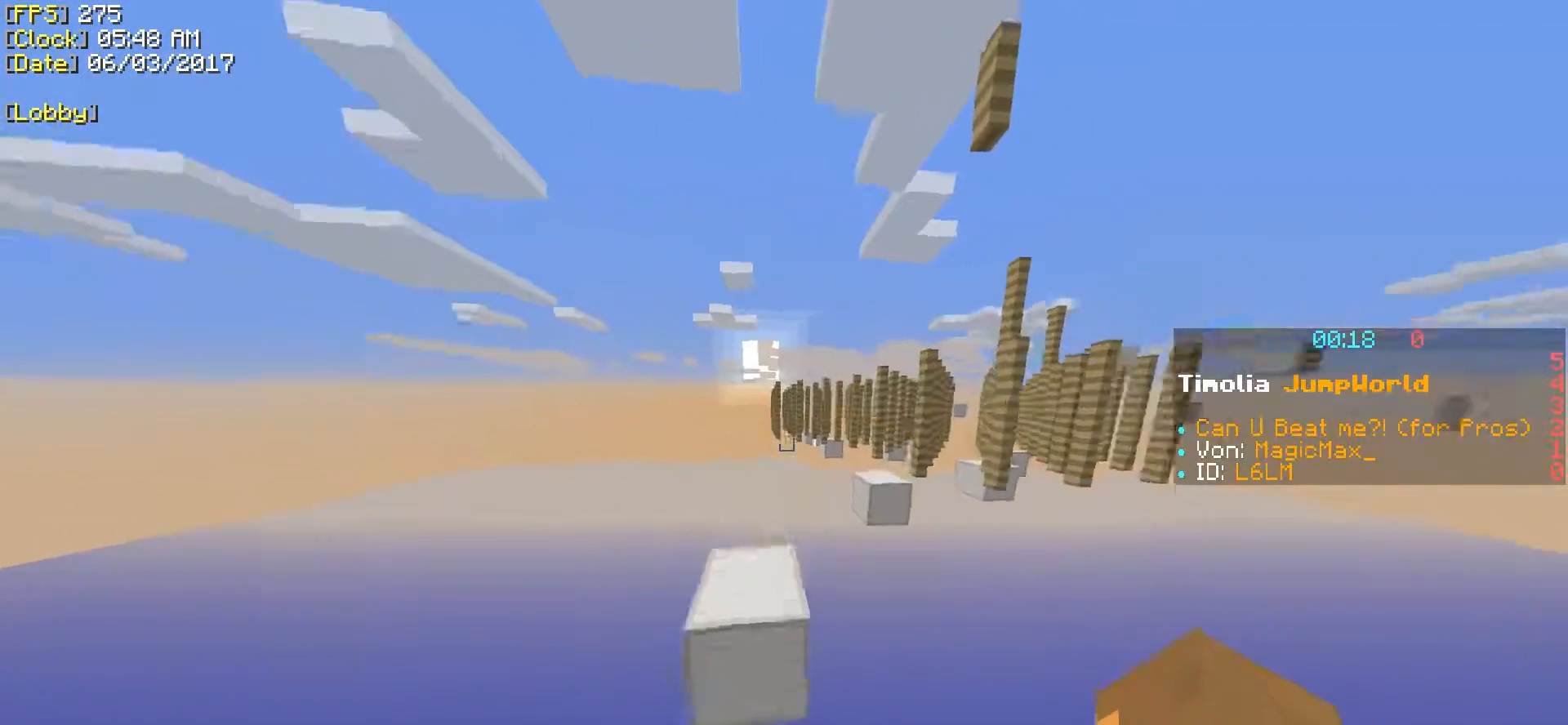
{"keys": ["shift", "space", "w"], "events": [[50, "space", "up"], [450, "space", "down"]]}
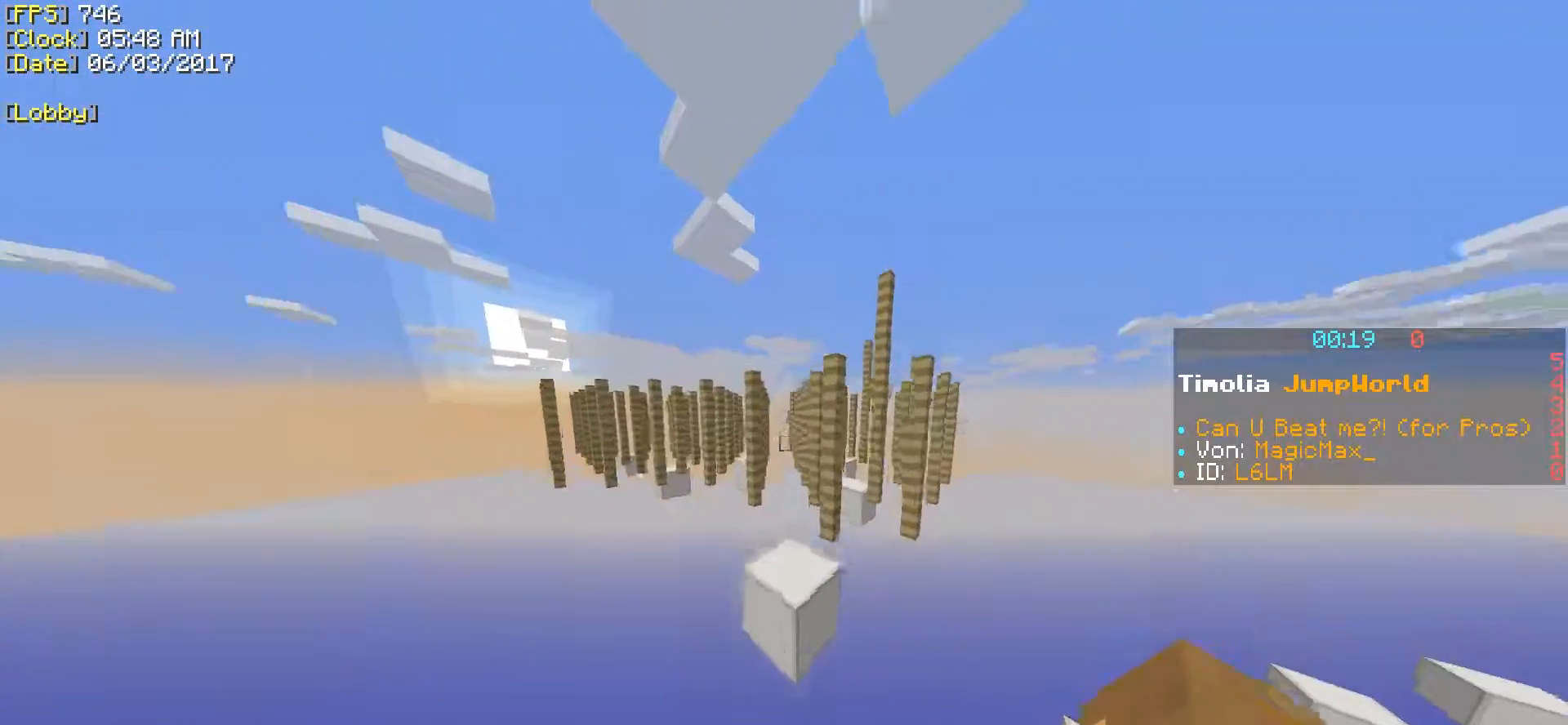
{"keys": ["ctrl", "d"], "events": [[100, "space", "up"], [150, "a", "down"], [150, "shift", "up"], [250, "w", "up"], [300, "a", "up"], [400, "d", "down"], [450, "ctrl", "down"]]}
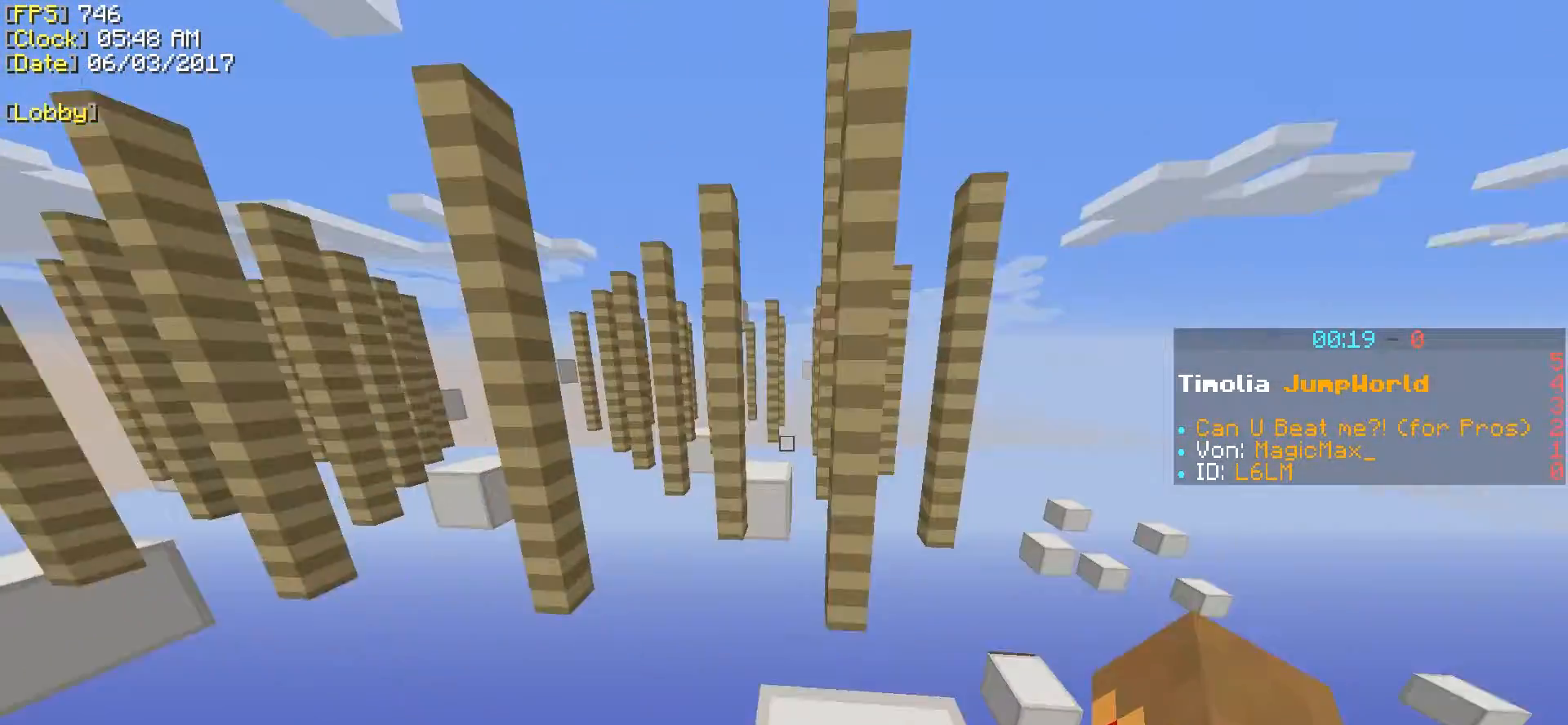
{"keys": ["shift"], "events": [[150, "d", "up"], [250, "ctrl", "up"], [350, "shift", "down"]]}
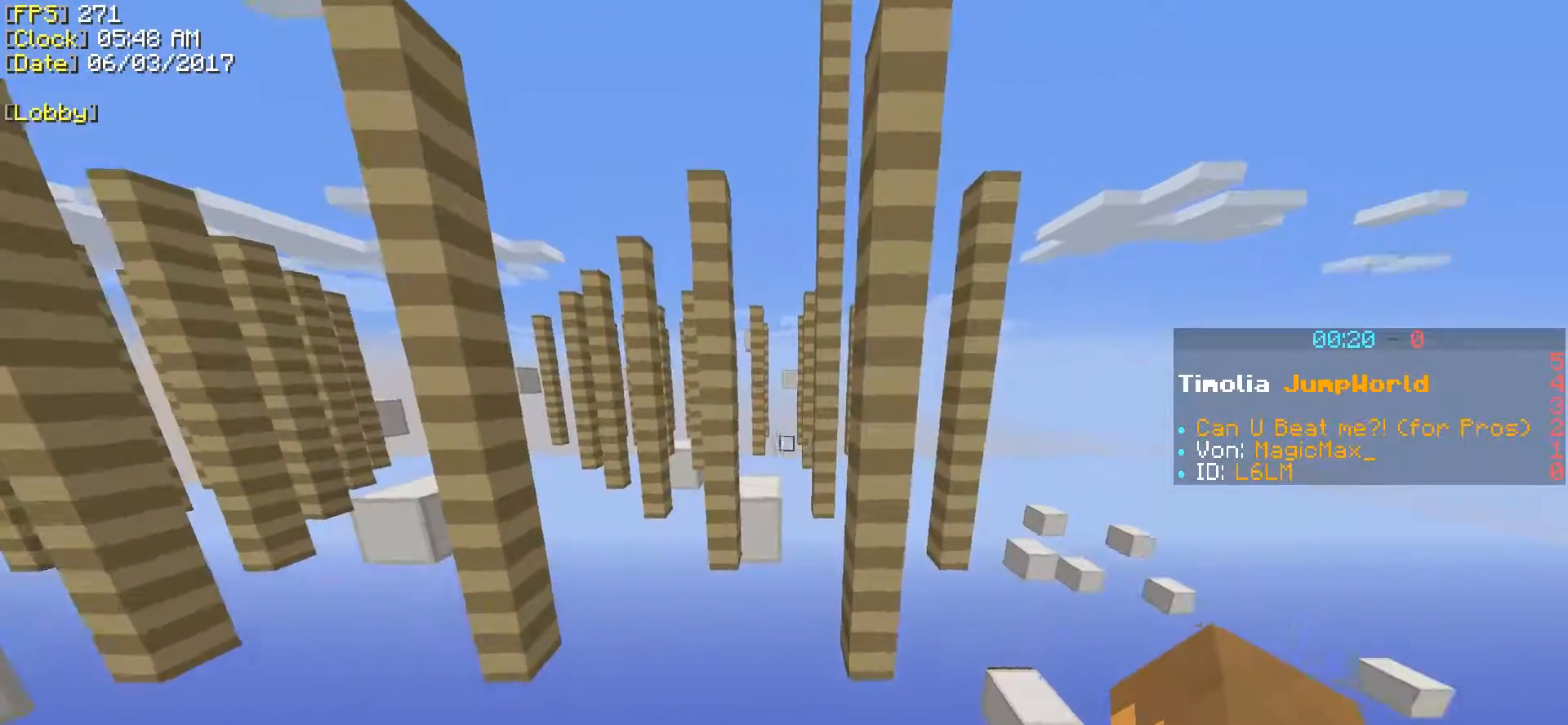
{"keys": ["a", "shift", "w"], "events": [[50, "w", "down"], [300, "space", "down"], [450, "space", "up"], [500, "a", "down"]]}
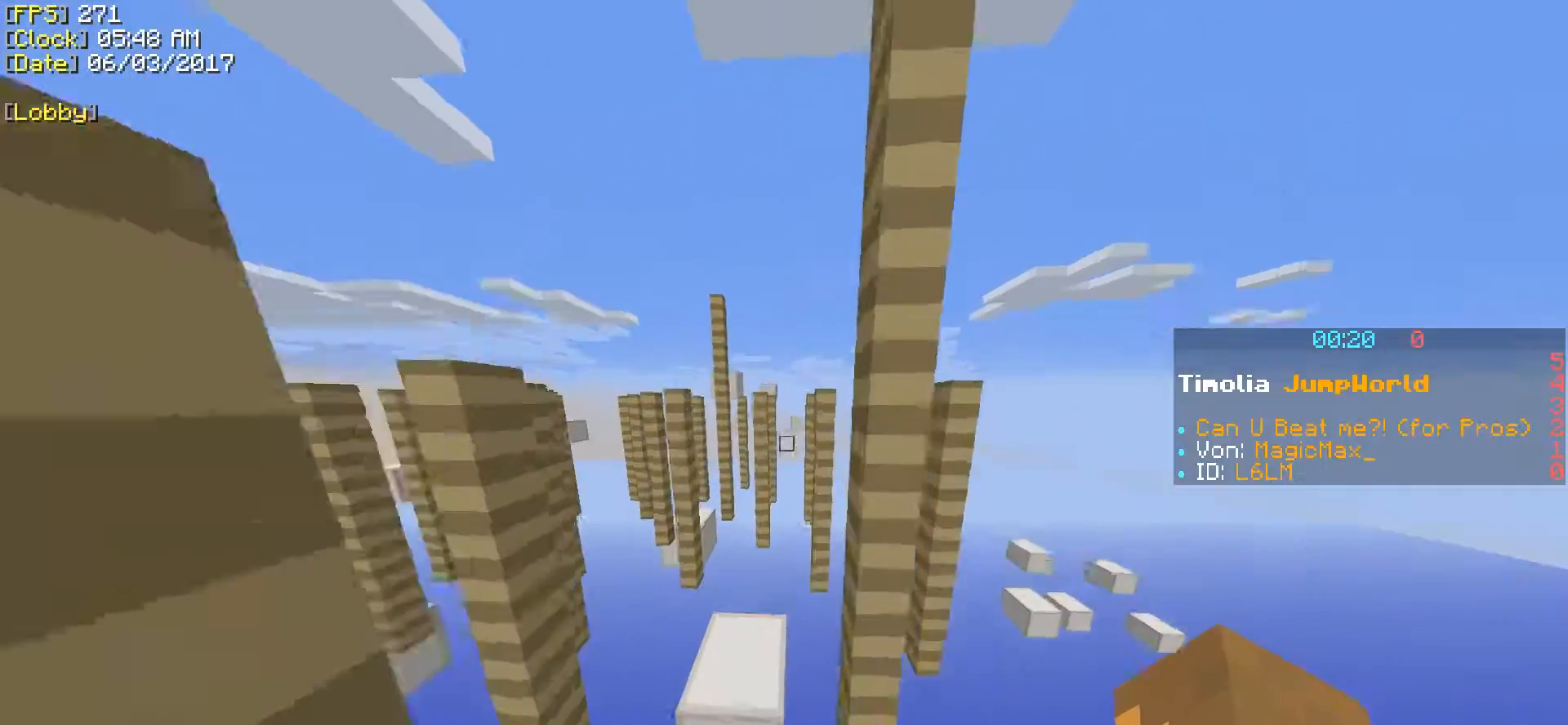
{"keys": ["shift"], "events": [[100, "w", "up"], [250, "a", "up"], [250, "s", "down"], [350, "s", "up"]]}
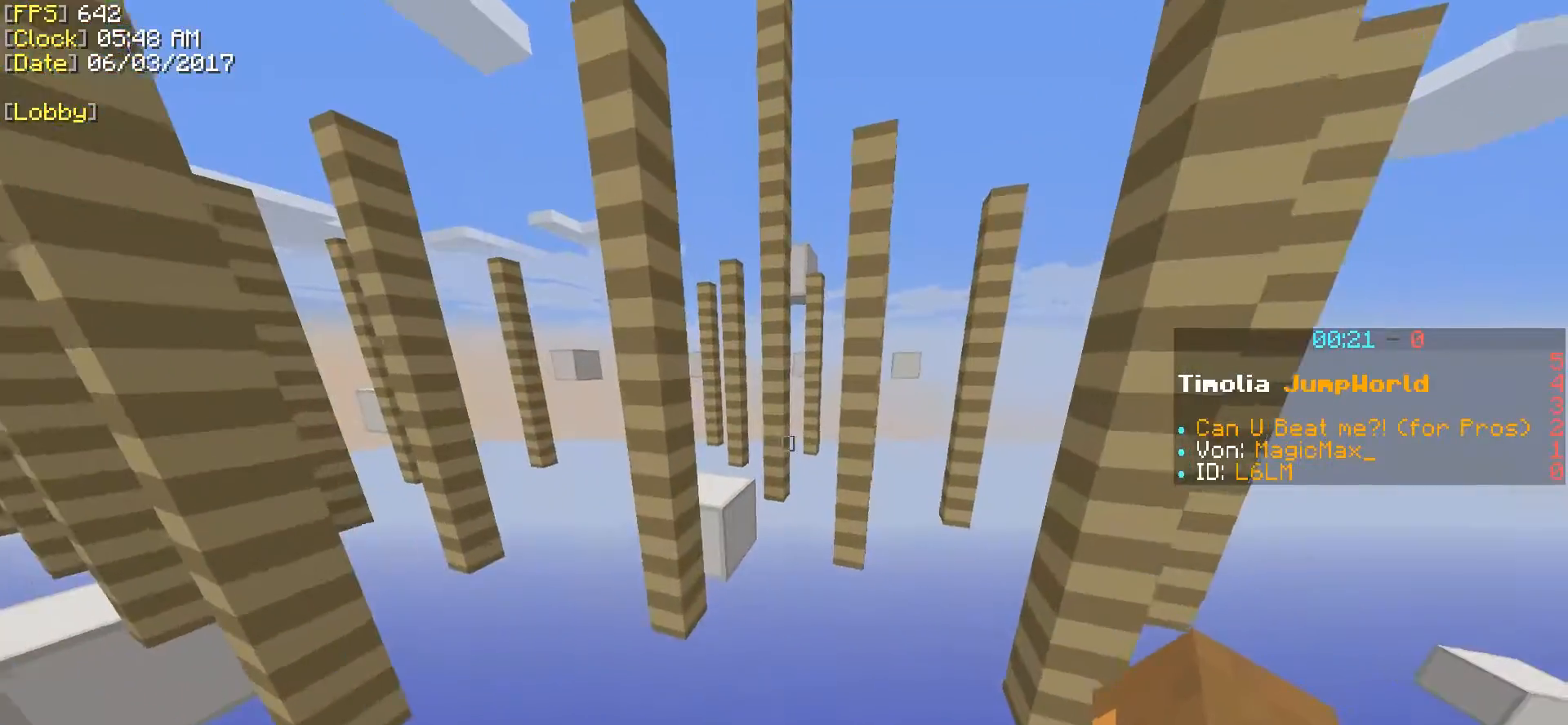
{"keys": ["a", "shift", "w"], "events": [[100, "w", "down"], [350, "space", "down"], [400, "a", "down"], [450, "space", "up"]]}
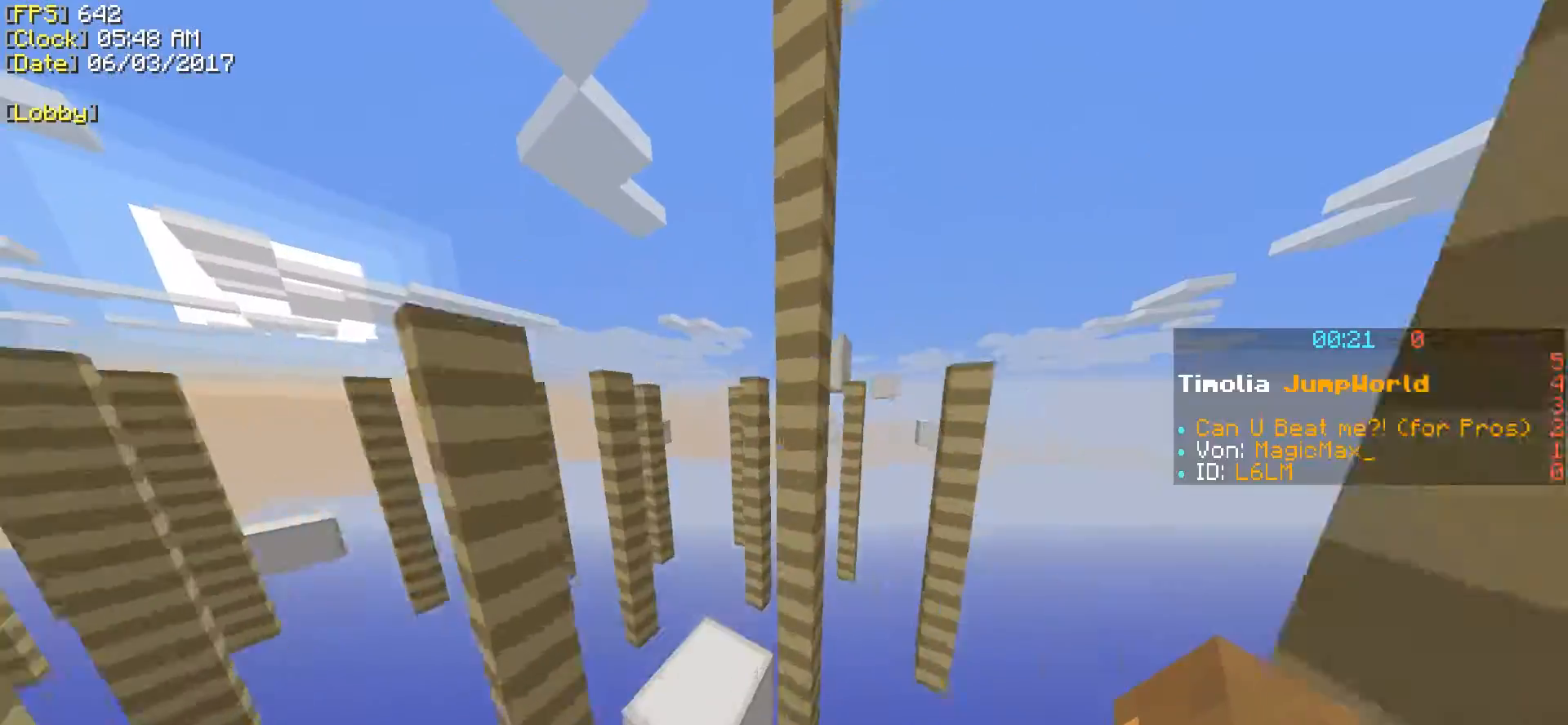
{"keys": ["ctrl", "d"], "events": [[250, "shift", "up"], [300, "a", "up"], [350, "d", "down"], [350, "w", "up"], [450, "ctrl", "down"]]}